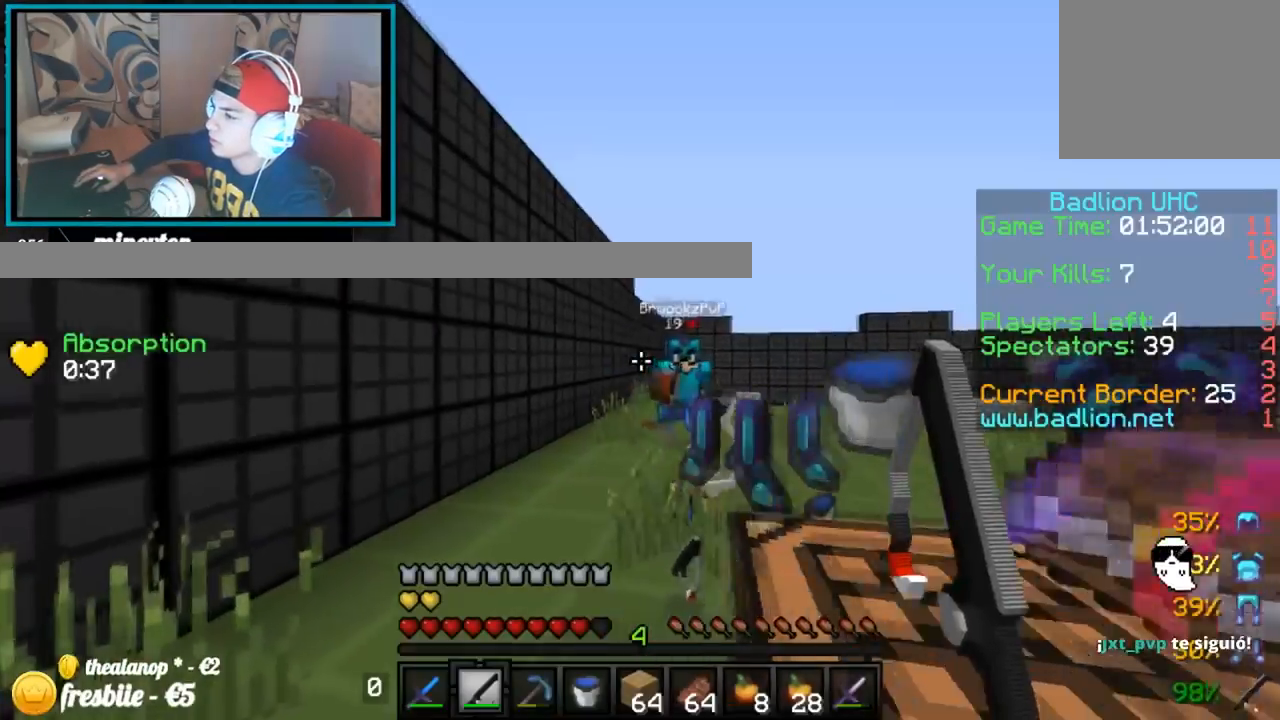
Gameplay with keyboard; each line is a JSON object with the keys held at the frame after it. "events" lists presses ("down") and releases ("up") of "down", "left", "right" and "up" between this image and that frame as [ms after this image, input, new state], when the widget could be followed in between. No other keys are recorded. Mouse input is not recorded.
{"keys": ["up"], "events": [[67, "left", "up"]]}
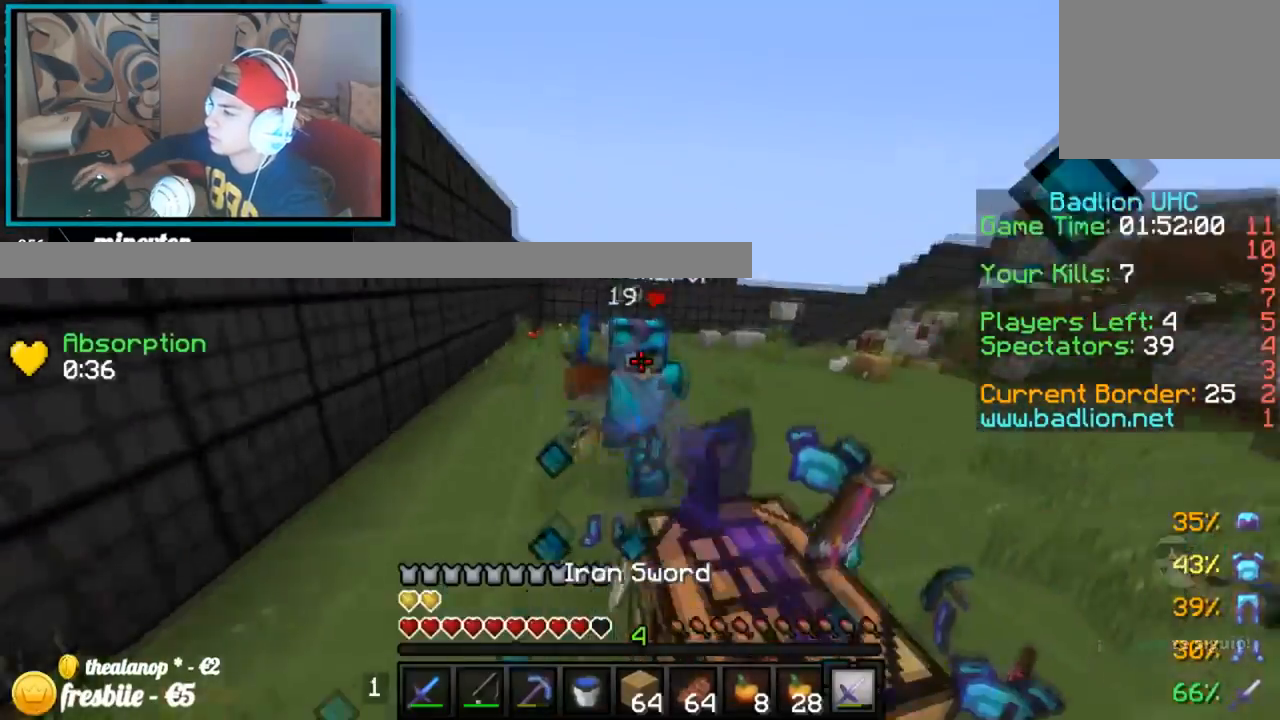
{"keys": ["up"], "events": []}
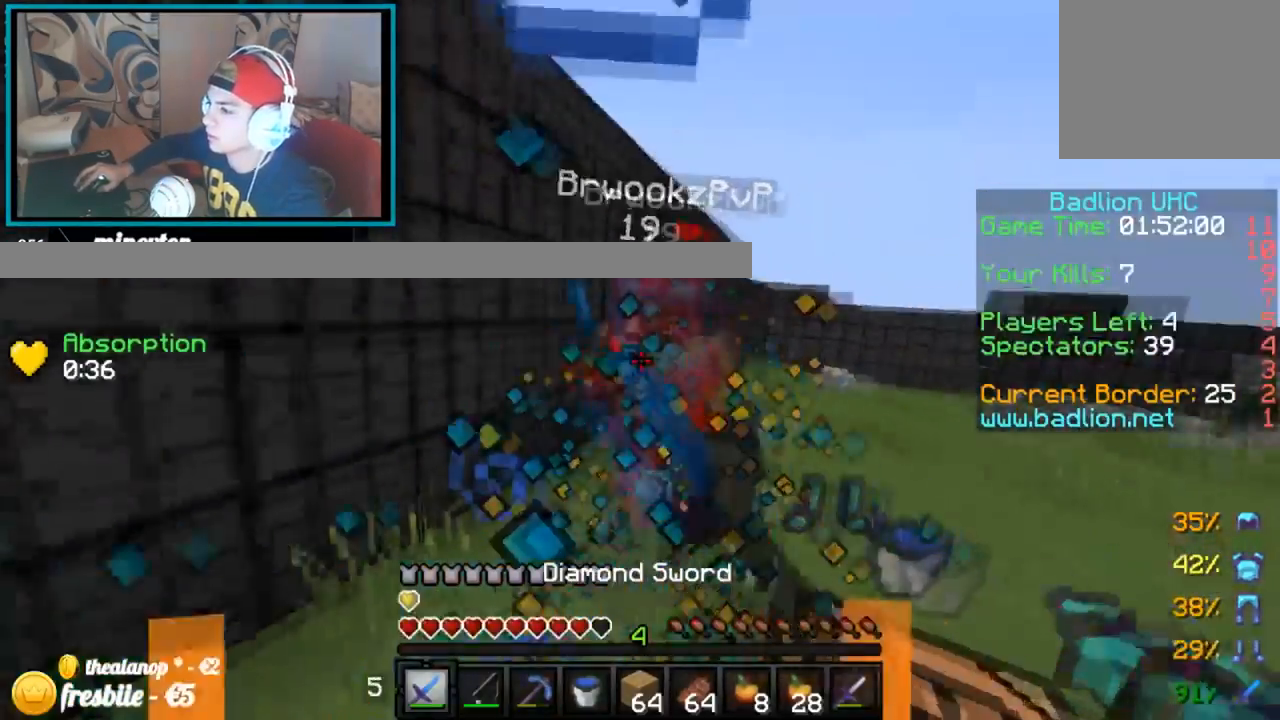
{"keys": ["left", "up"], "events": [[117, "left", "down"]]}
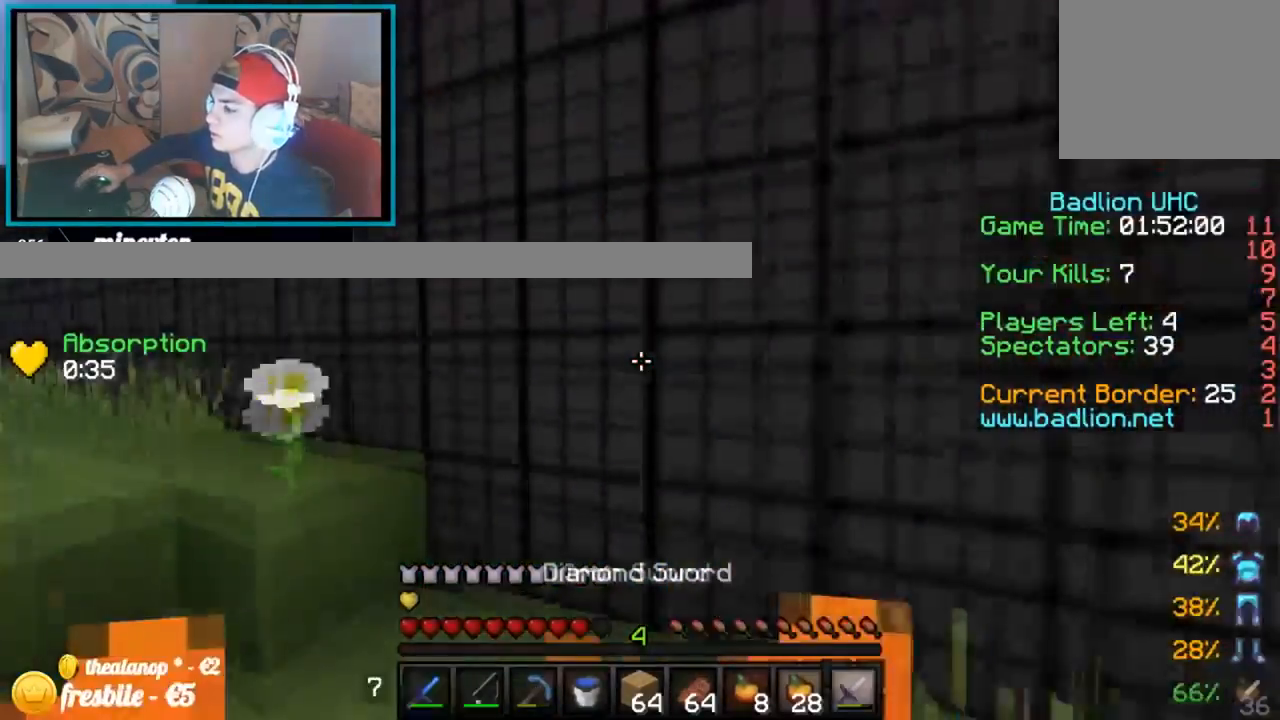
{"keys": ["left", "up"], "events": []}
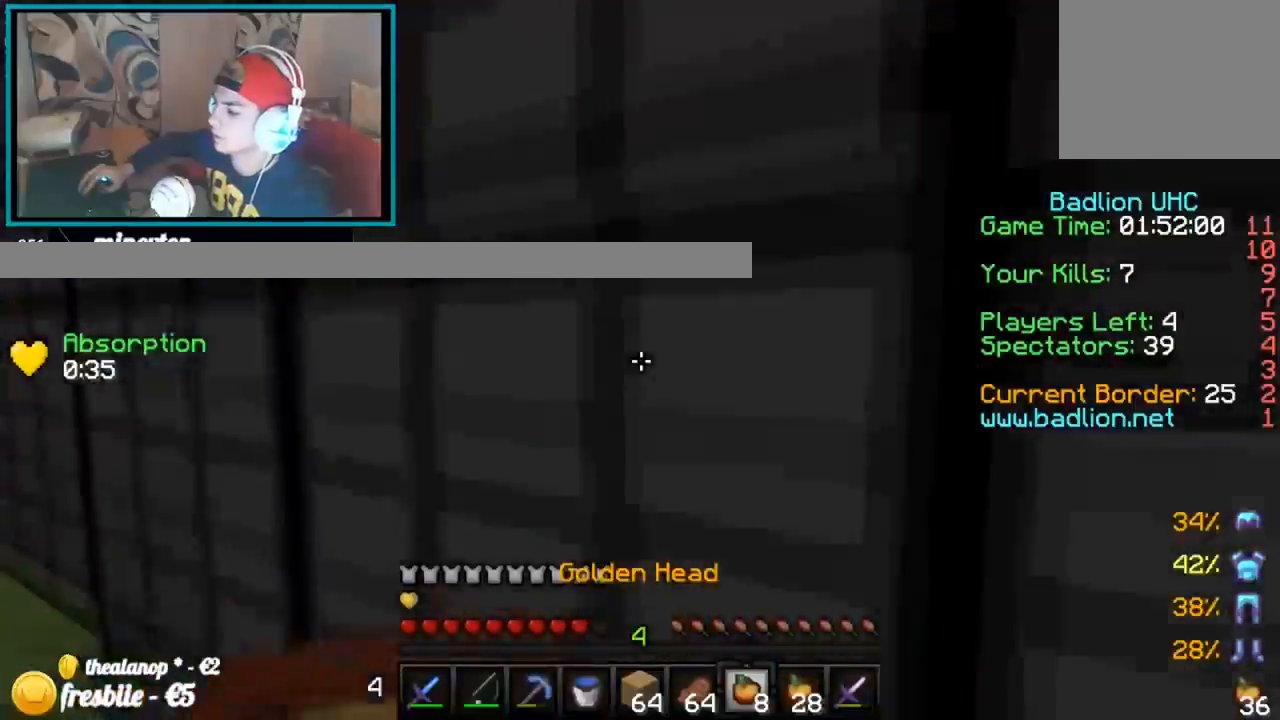
{"keys": ["down", "left", "right"], "events": [[317, "up", "up"], [367, "down", "down"], [467, "right", "down"]]}
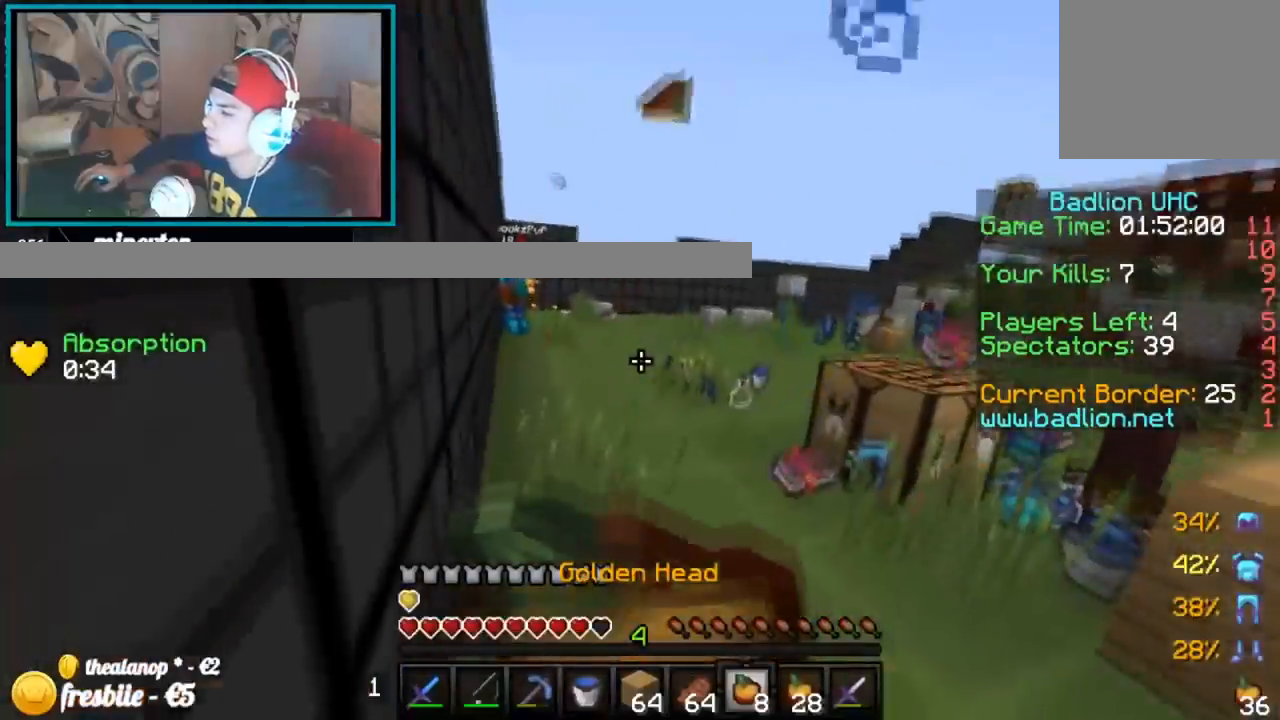
{"keys": ["up"], "events": [[16, "left", "up"], [33, "down", "up"], [117, "up", "down"], [217, "left", "down"], [267, "right", "up"], [367, "left", "up"]]}
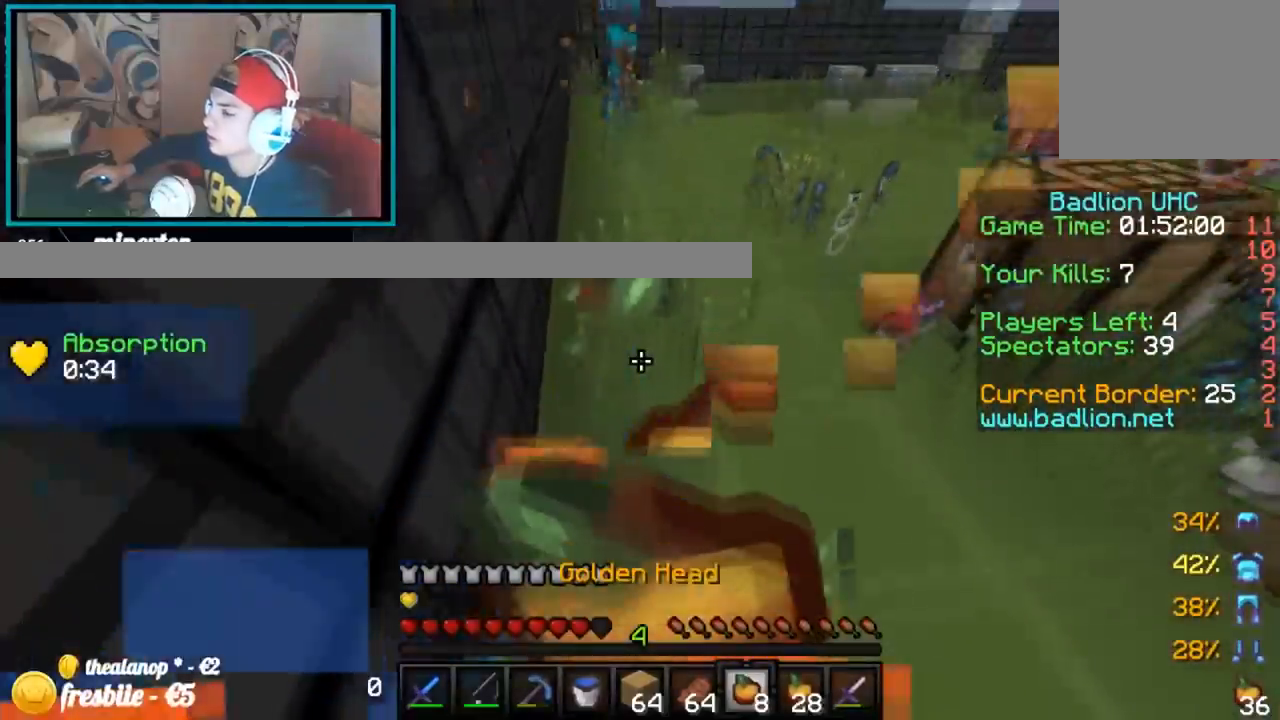
{"keys": ["left", "up"], "events": [[367, "left", "down"]]}
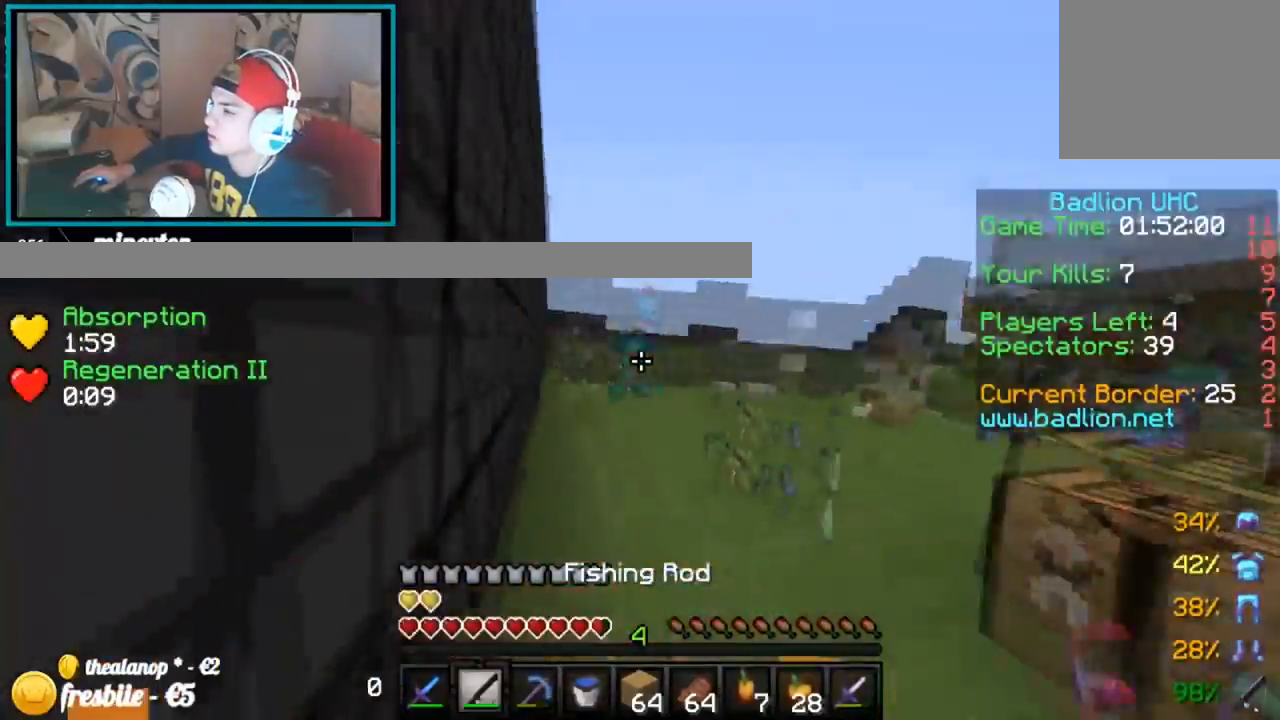
{"keys": ["right", "up"], "events": [[16, "left", "up"], [467, "right", "down"]]}
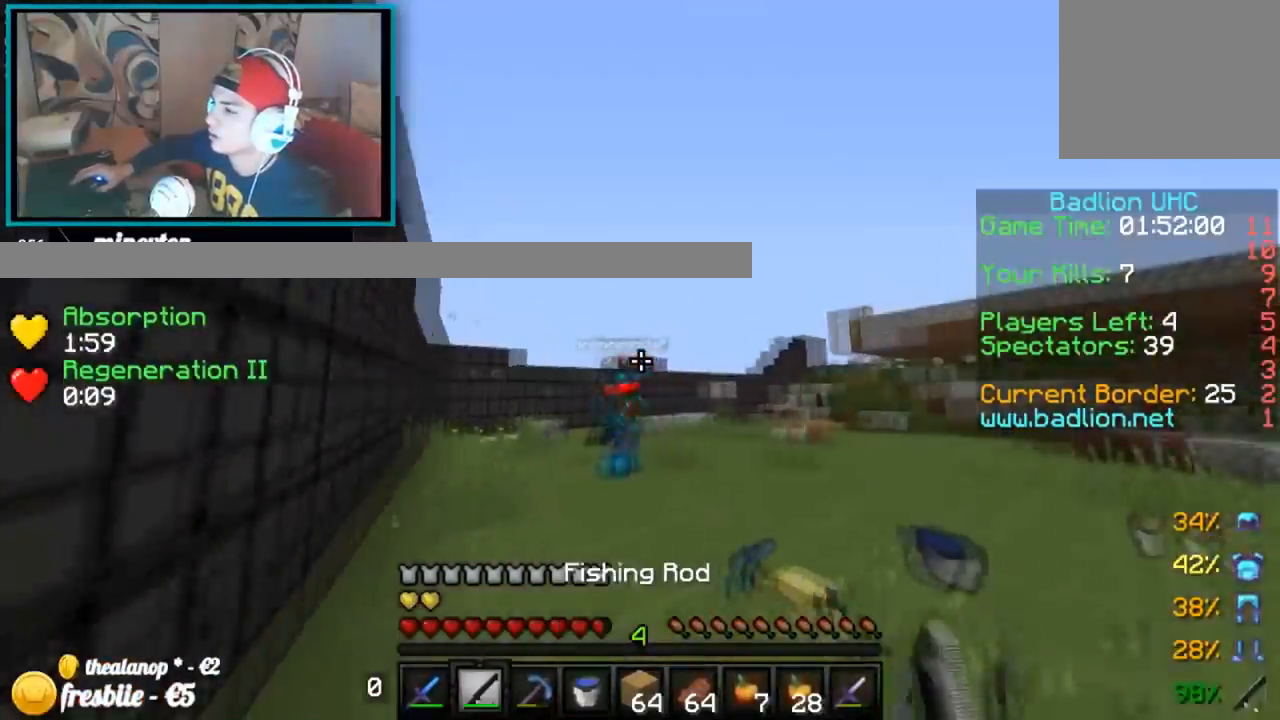
{"keys": ["right", "up"], "events": [[367, "right", "up"], [467, "right", "down"]]}
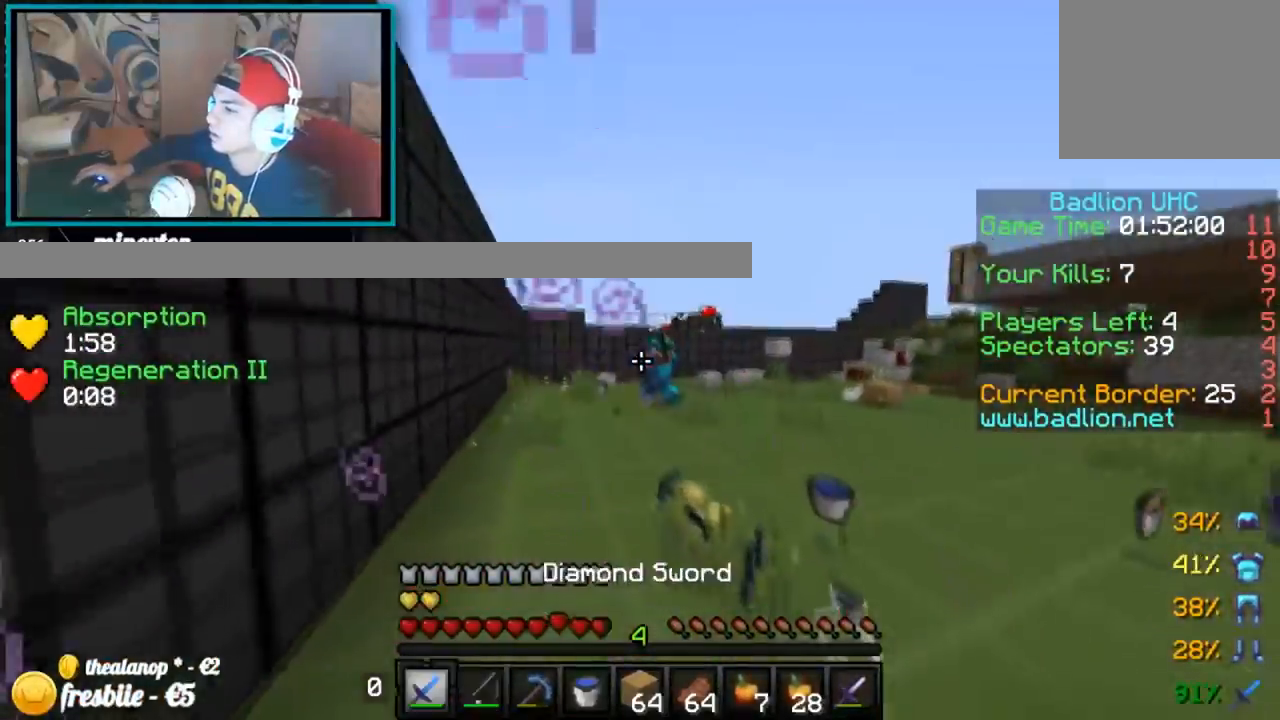
{"keys": ["up"], "events": [[367, "left", "down"], [367, "right", "up"], [467, "left", "up"]]}
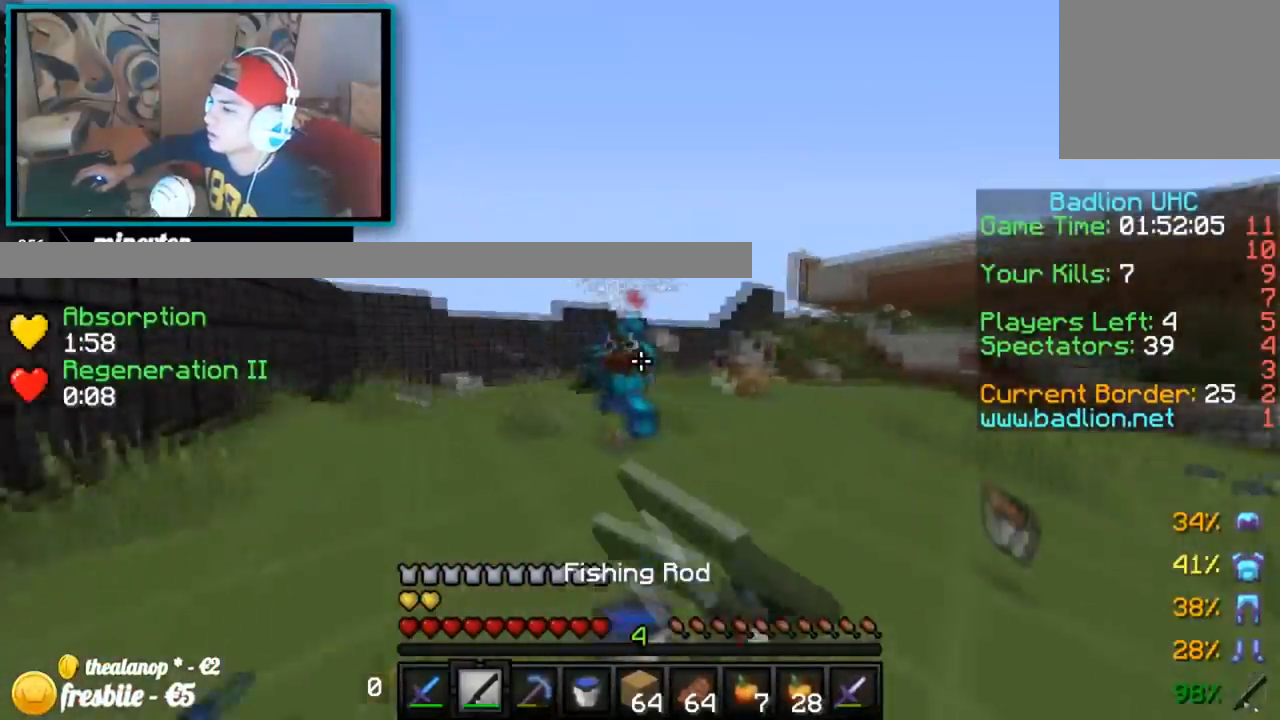
{"keys": ["up"], "events": []}
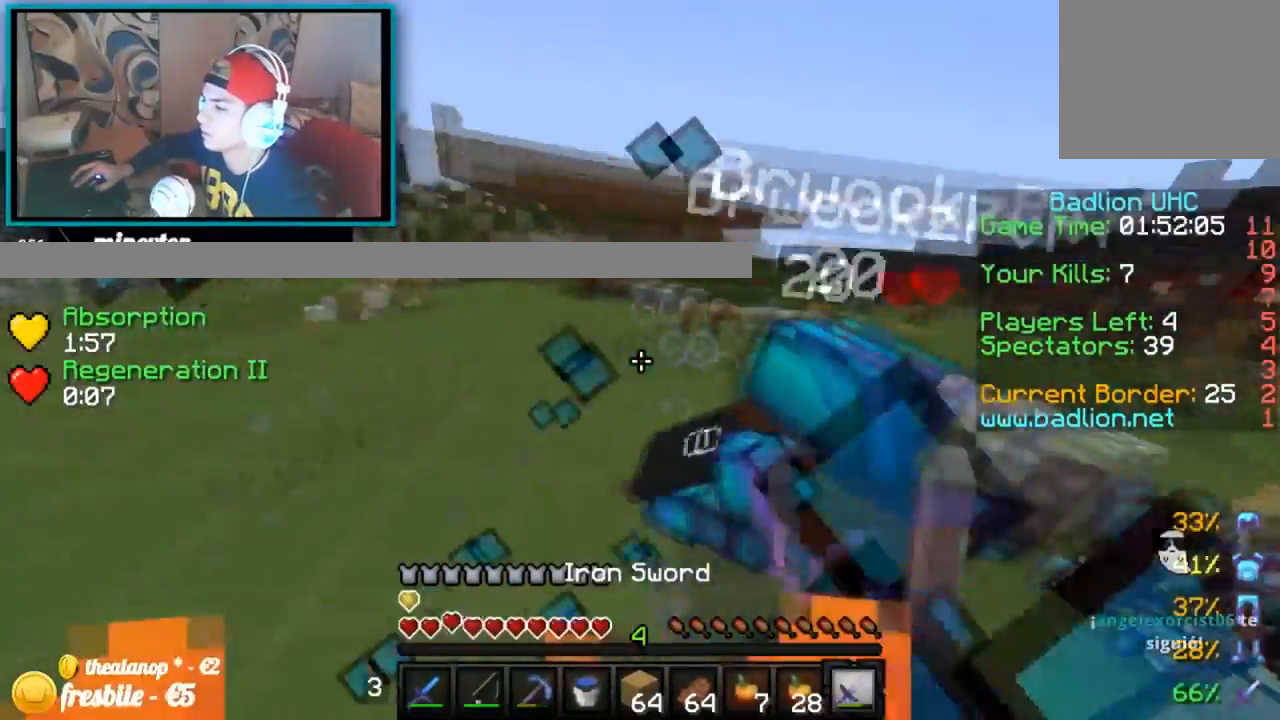
{"keys": ["right", "up"], "events": [[367, "right", "down"]]}
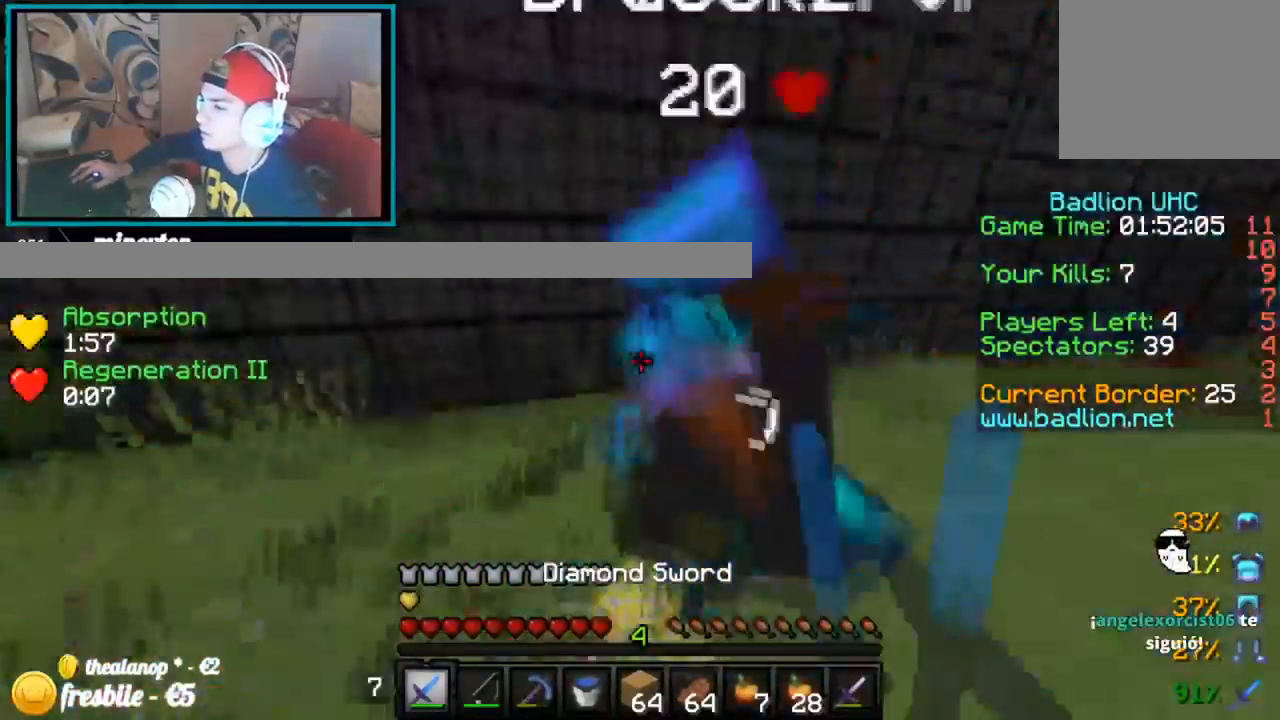
{"keys": ["left", "up"], "events": [[67, "left", "down"], [117, "right", "up"]]}
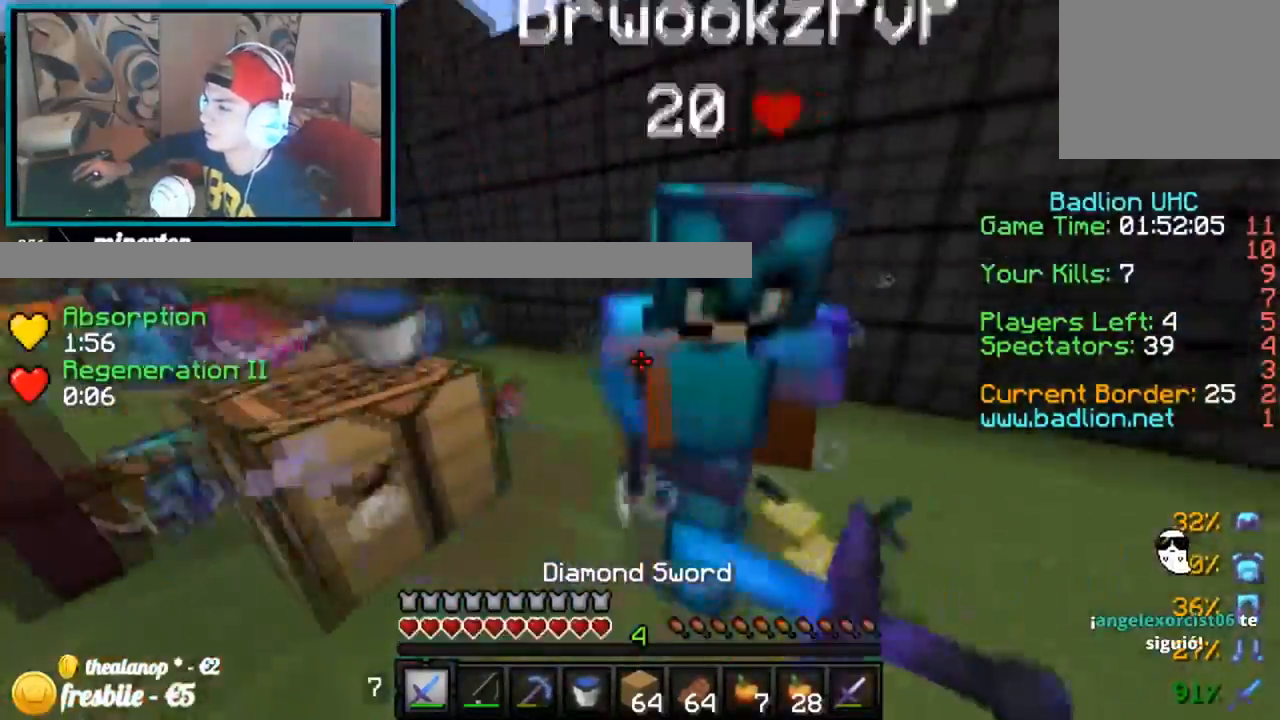
{"keys": ["left", "up"], "events": [[133, "left", "up"], [167, "right", "down"], [267, "right", "up"], [317, "left", "down"], [350, "left", "up"], [467, "left", "down"]]}
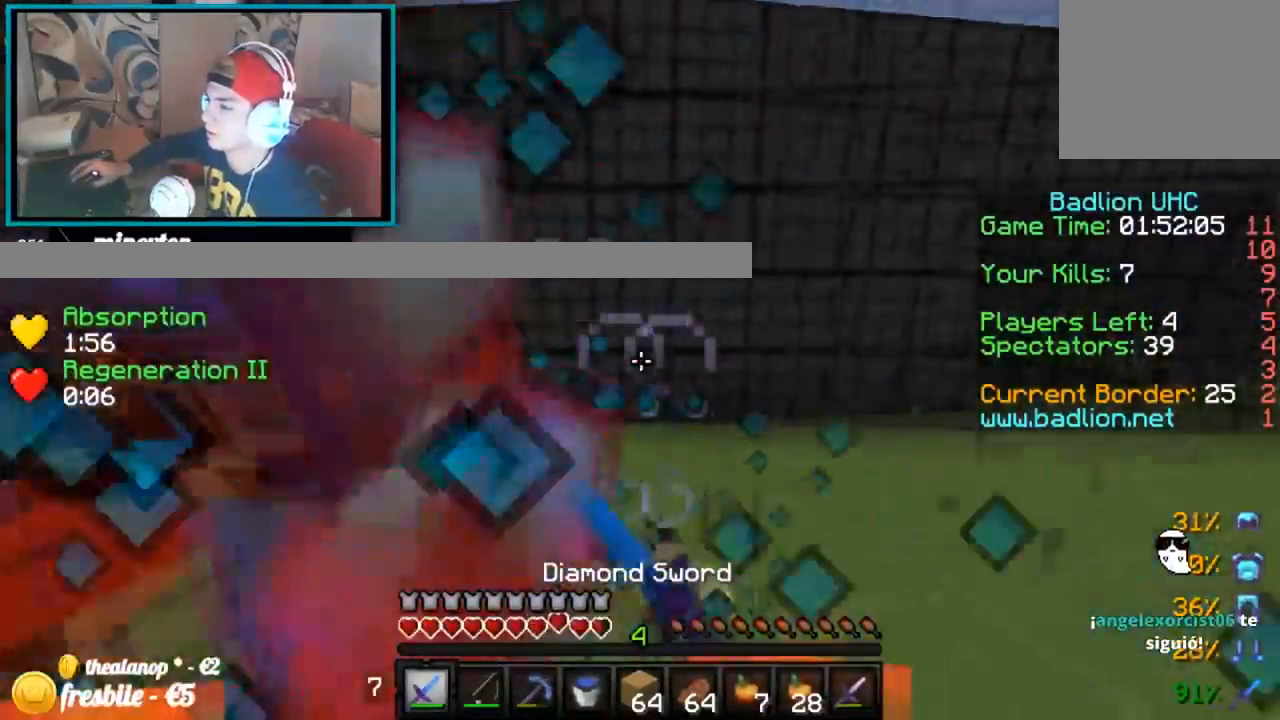
{"keys": ["right", "up"], "events": [[167, "left", "up"], [267, "right", "down"], [317, "right", "up"], [417, "right", "down"]]}
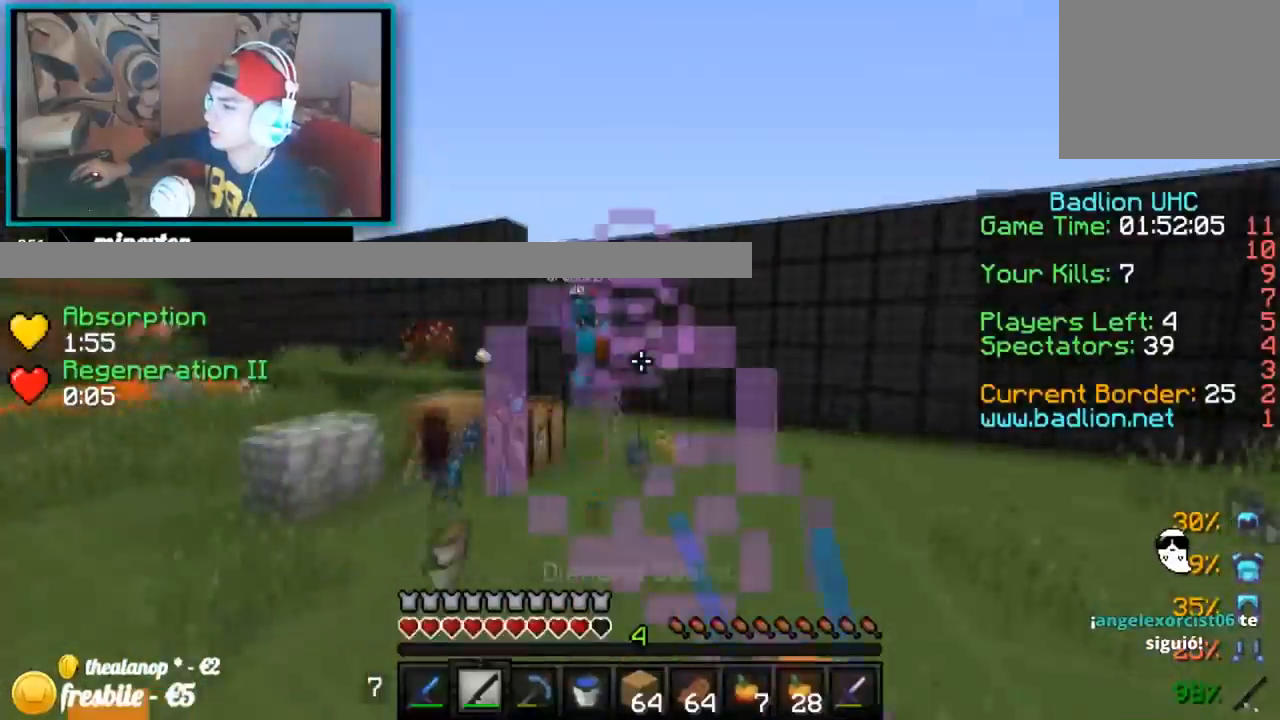
{"keys": ["right", "up"], "events": []}
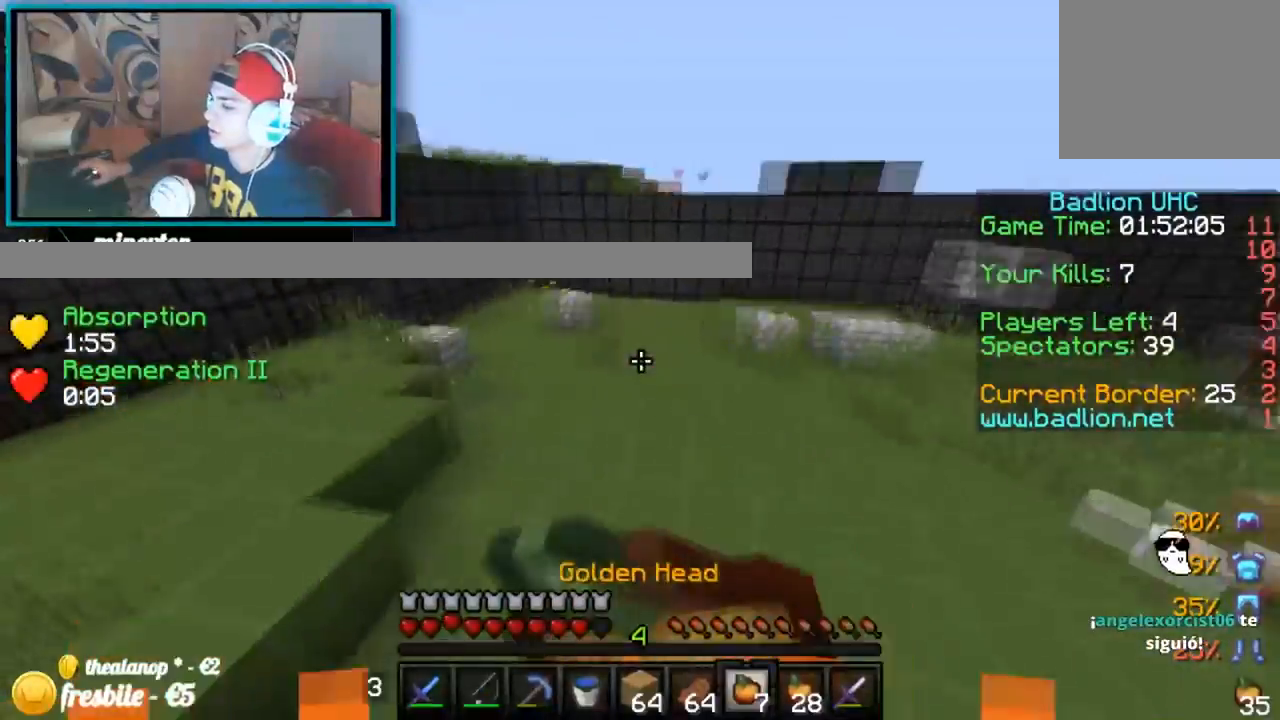
{"keys": ["left", "up"], "events": [[116, "left", "down"], [133, "up", "up"], [233, "right", "up"], [333, "up", "down"]]}